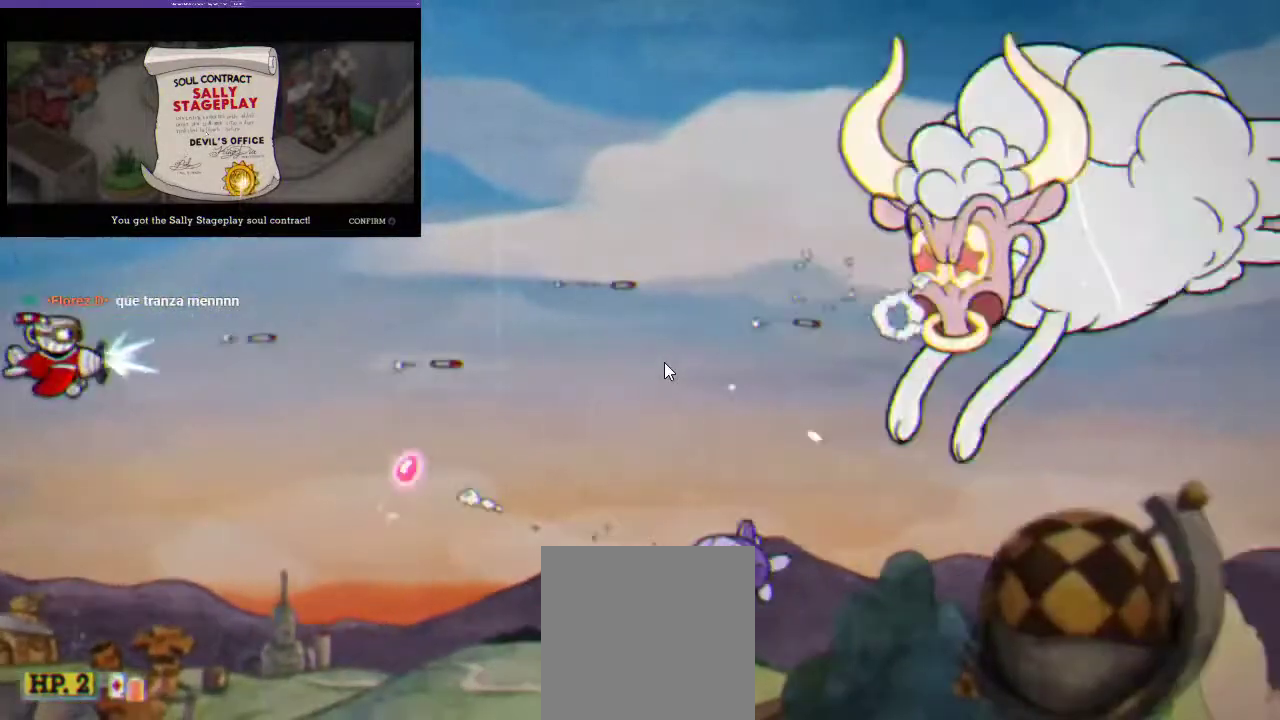
Gameplay with a controller (Xbox layout); each line is a JSON object with the inputs held at the frame after it. "events" lists button and stick changes between this image and that frame as [ms after this image, input, new state], when the widget could be followed in between. Not read: L3 R3.
{"buttons": ["A", "R1", "DPAD_DOWN"], "left_stick": "center", "right_stick": "center", "events": [[267, "DPAD_RIGHT", "down"], [467, "A", "down"], [467, "DPAD_DOWN", "down"], [500, "DPAD_RIGHT", "up"]]}
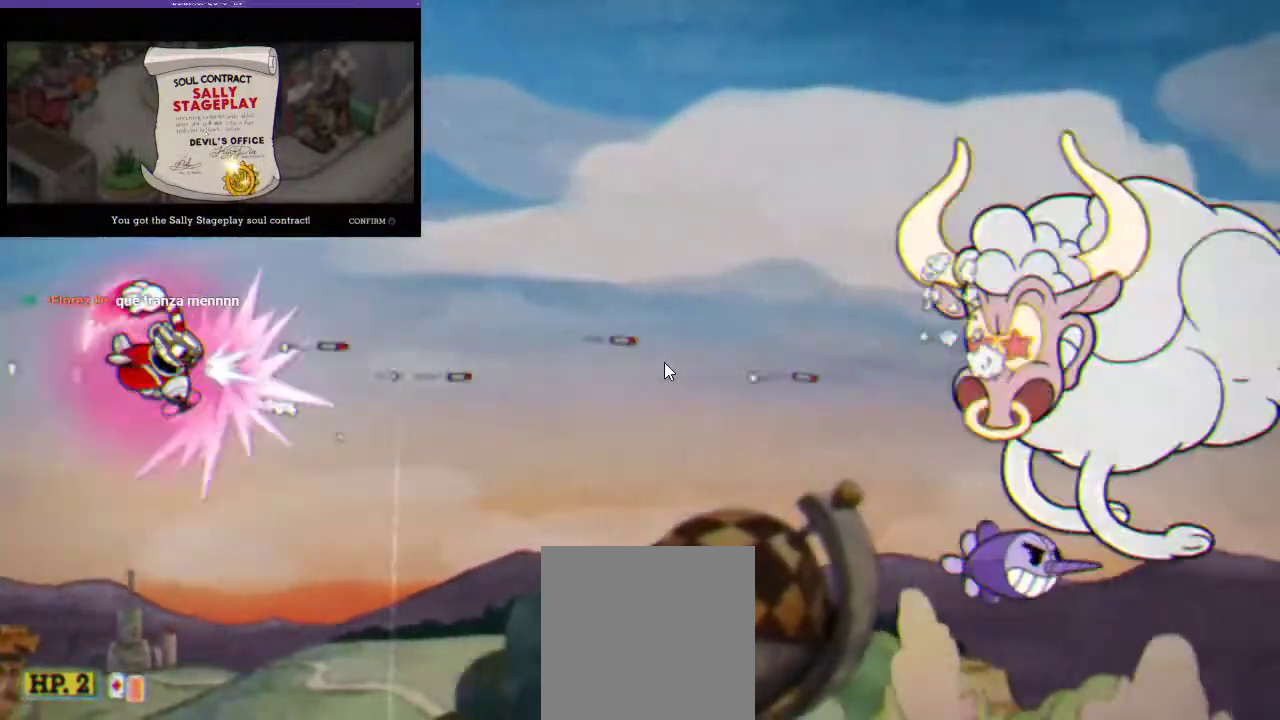
{"buttons": ["R1"], "left_stick": "center", "right_stick": "center", "events": [[100, "A", "up"], [267, "DPAD_LEFT", "down"], [300, "DPAD_DOWN", "up"], [433, "DPAD_LEFT", "up"]]}
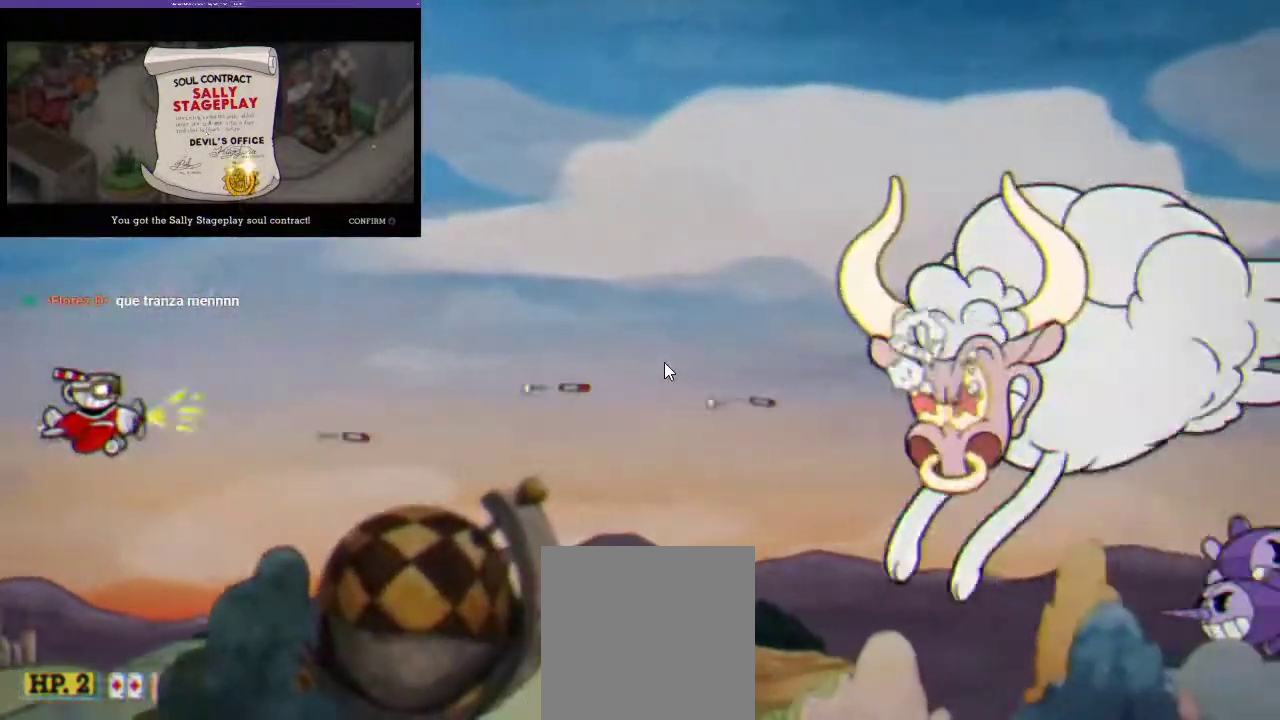
{"buttons": ["R1"], "left_stick": "center", "right_stick": "center", "events": [[267, "DPAD_DOWN", "down"], [367, "DPAD_DOWN", "up"]]}
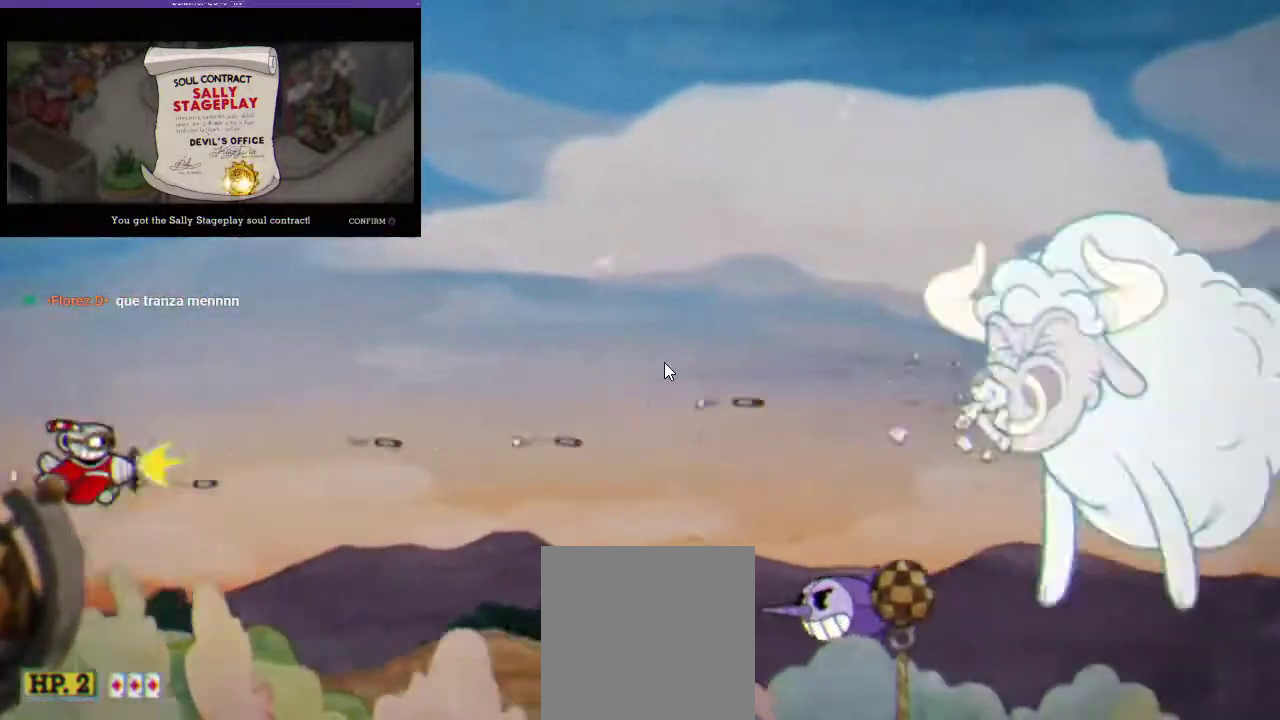
{"buttons": ["R1"], "left_stick": "center", "right_stick": "center", "events": [[100, "DPAD_DOWN", "down"], [367, "DPAD_DOWN", "up"]]}
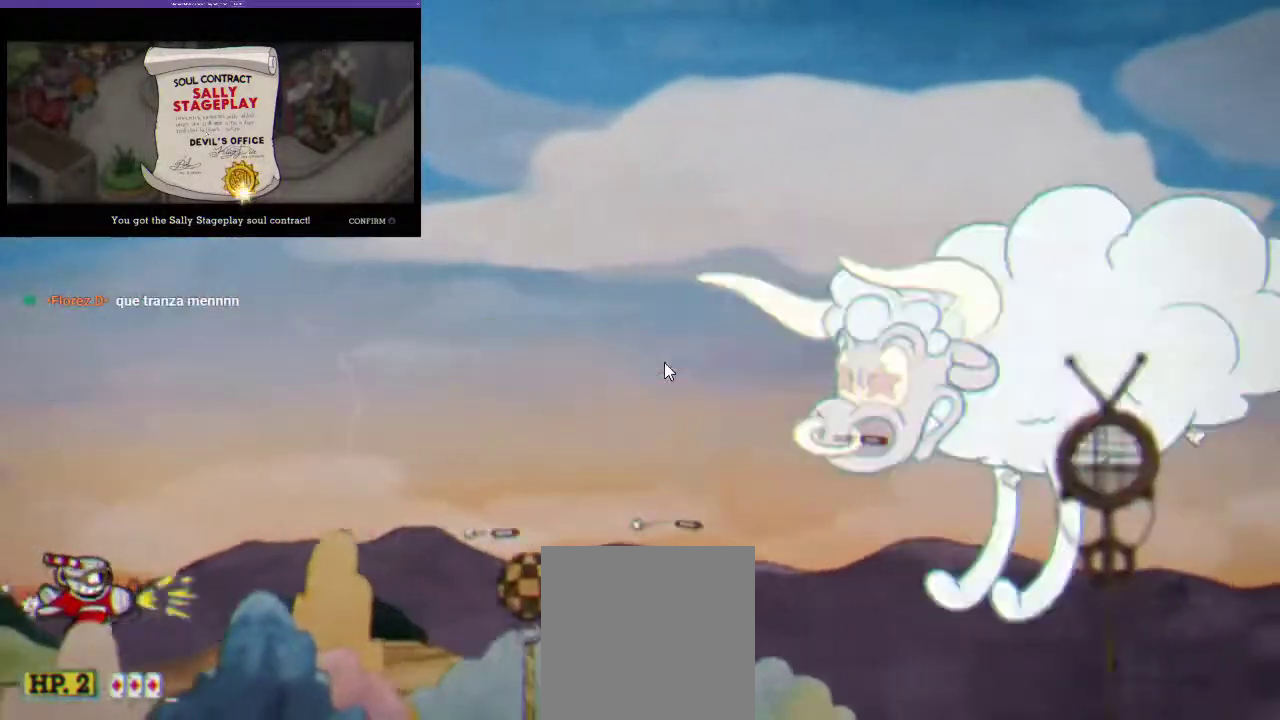
{"buttons": ["R1", "DPAD_UP"], "left_stick": "center", "right_stick": "center", "events": [[200, "DPAD_UP", "down"]]}
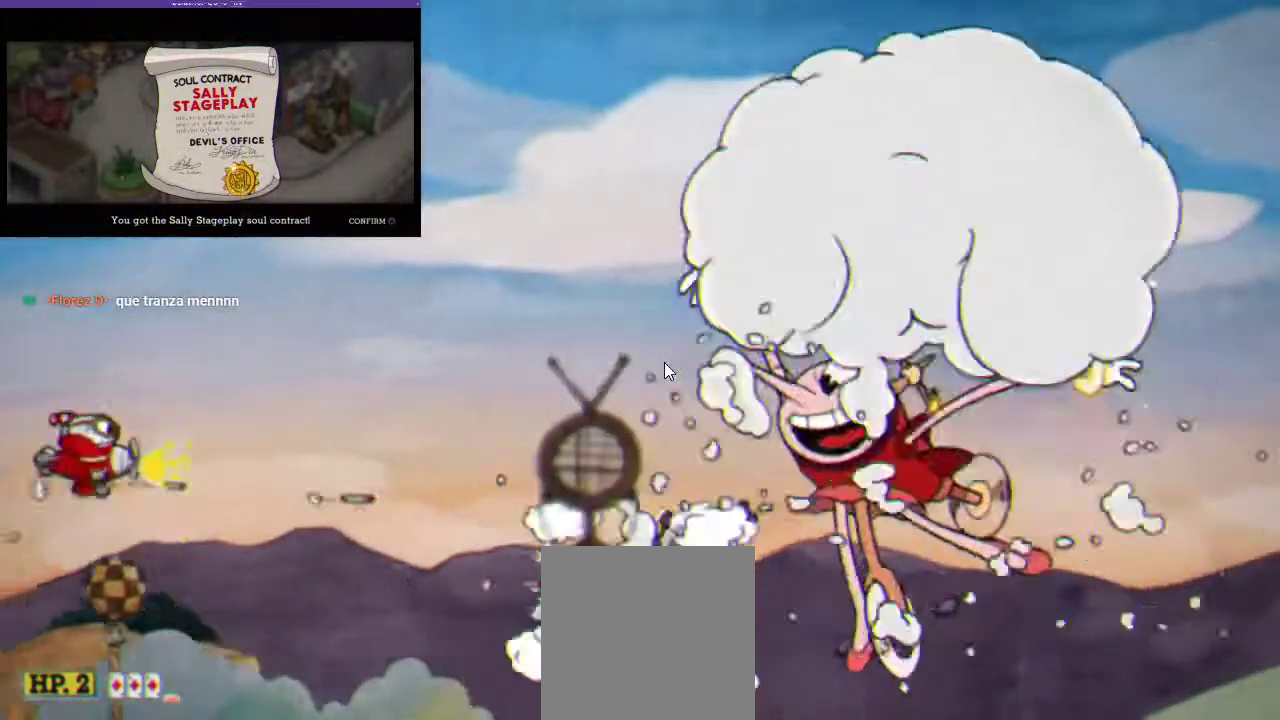
{"buttons": ["R1"], "left_stick": "center", "right_stick": "center", "events": [[100, "DPAD_UP", "up"]]}
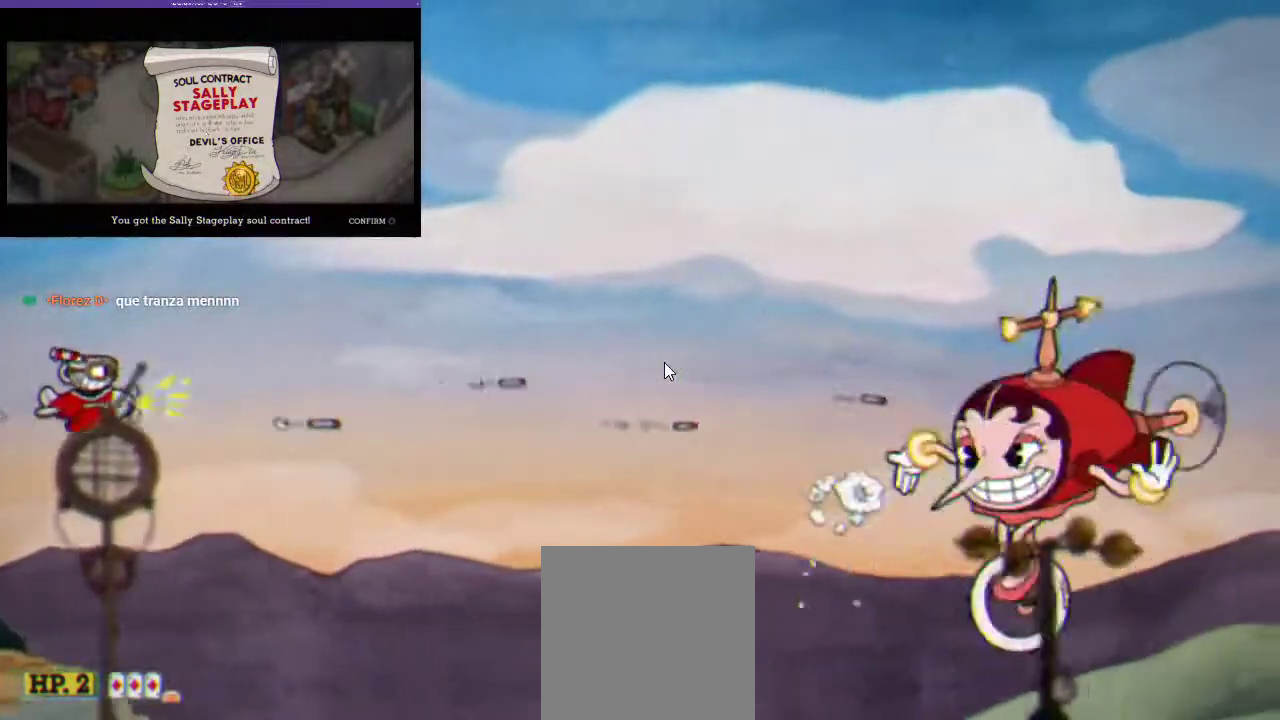
{"buttons": ["R1", "DPAD_UP"], "left_stick": "center", "right_stick": "center", "events": [[67, "DPAD_UP", "down"], [233, "DPAD_UP", "up"], [433, "DPAD_UP", "down"]]}
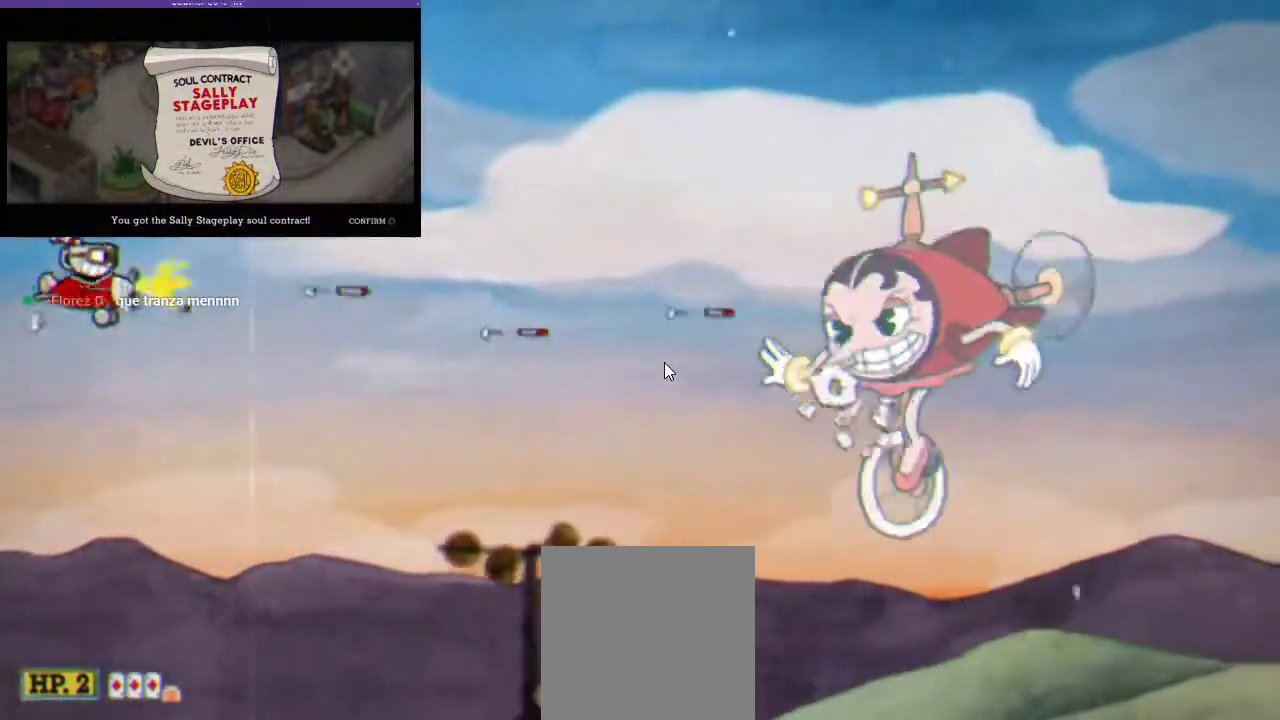
{"buttons": ["R1"], "left_stick": "center", "right_stick": "center", "events": [[33, "DPAD_UP", "up"]]}
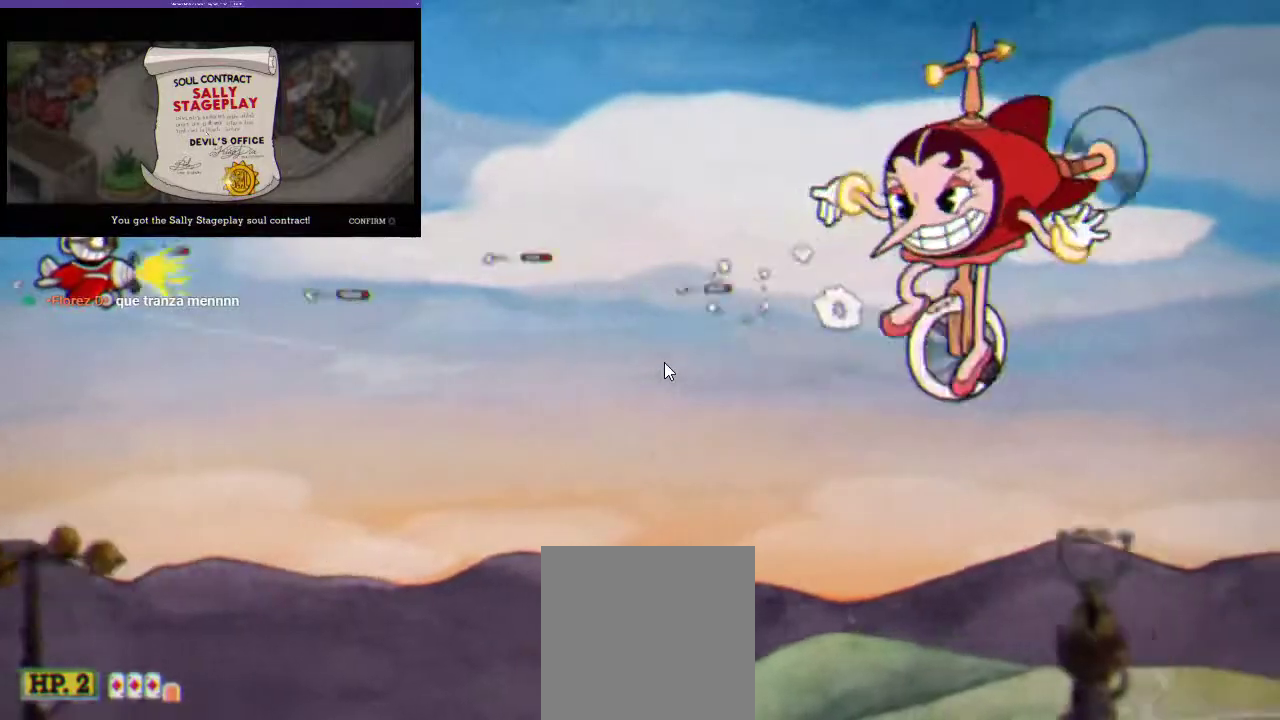
{"buttons": ["R1"], "left_stick": "center", "right_stick": "center", "events": [[333, "DPAD_DOWN", "down"], [467, "DPAD_DOWN", "up"]]}
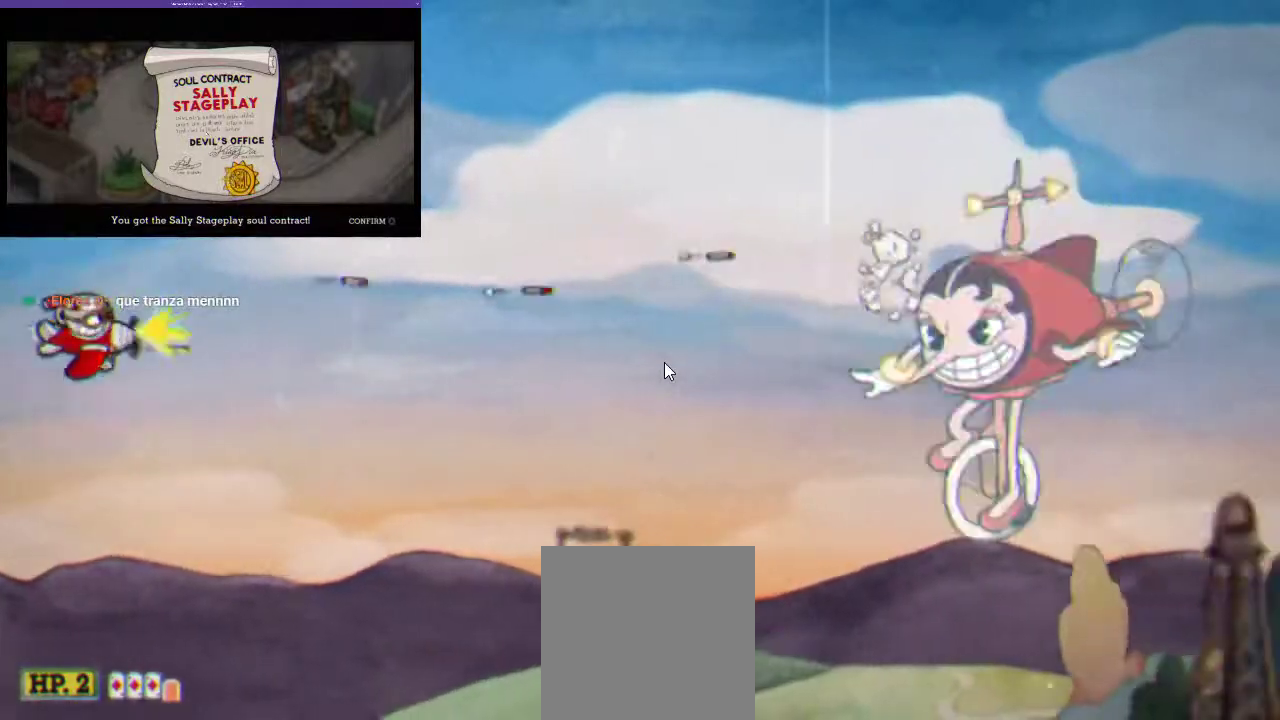
{"buttons": ["R1"], "left_stick": "center", "right_stick": "center", "events": [[33, "DPAD_DOWN", "down"], [167, "DPAD_DOWN", "up"]]}
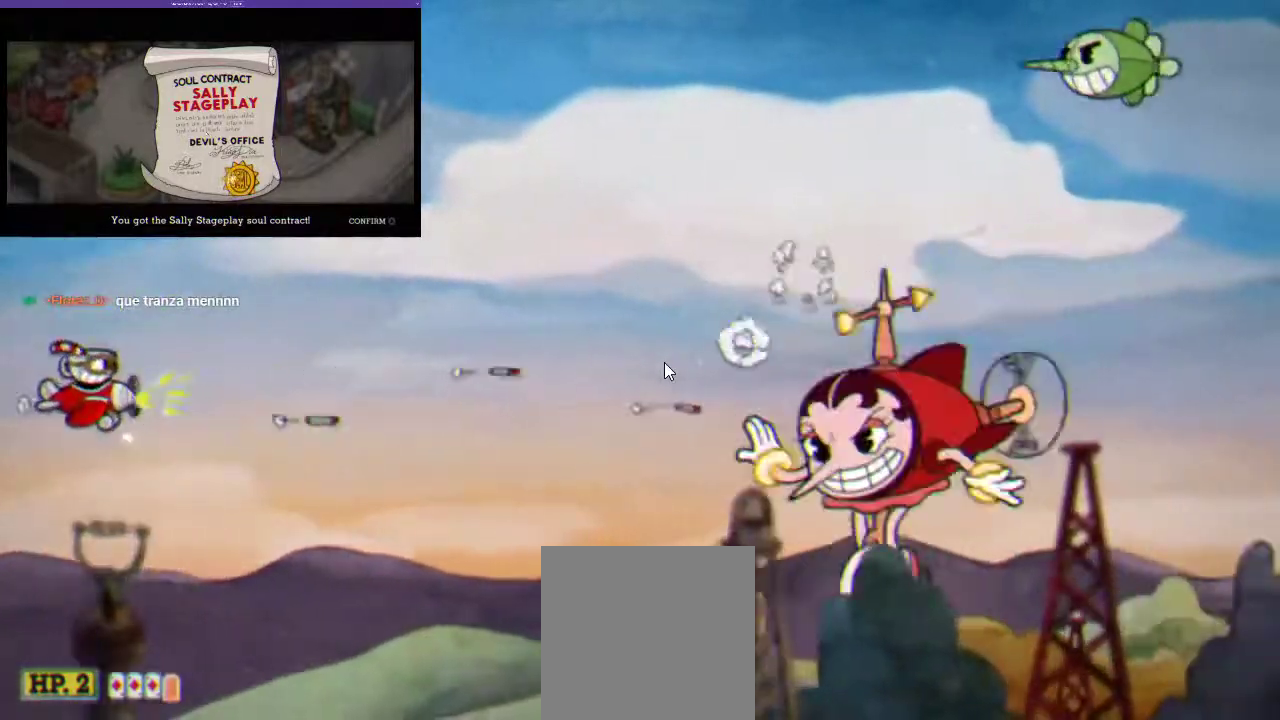
{"buttons": ["R1", "DPAD_UP"], "left_stick": "center", "right_stick": "center", "events": [[167, "DPAD_UP", "down"], [267, "DPAD_UP", "up"], [400, "DPAD_UP", "down"]]}
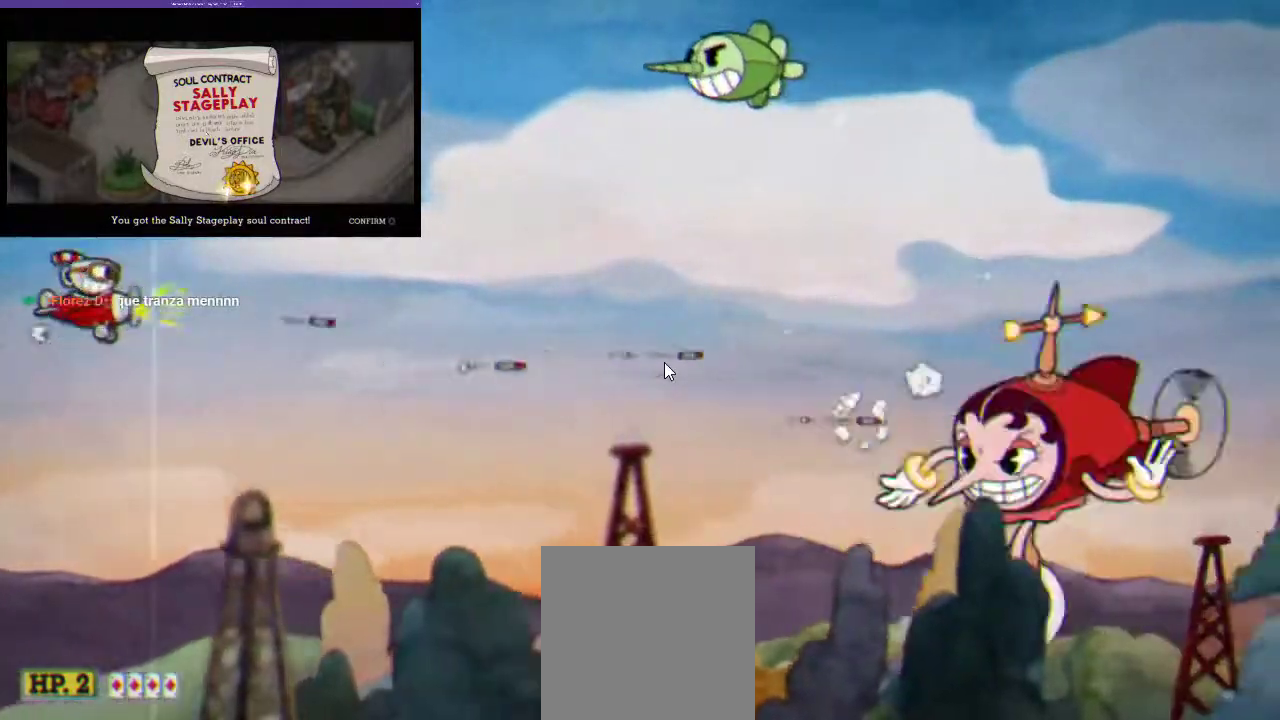
{"buttons": ["R1"], "left_stick": "center", "right_stick": "center", "events": [[33, "DPAD_UP", "up"], [167, "DPAD_UP", "down"], [300, "DPAD_UP", "up"]]}
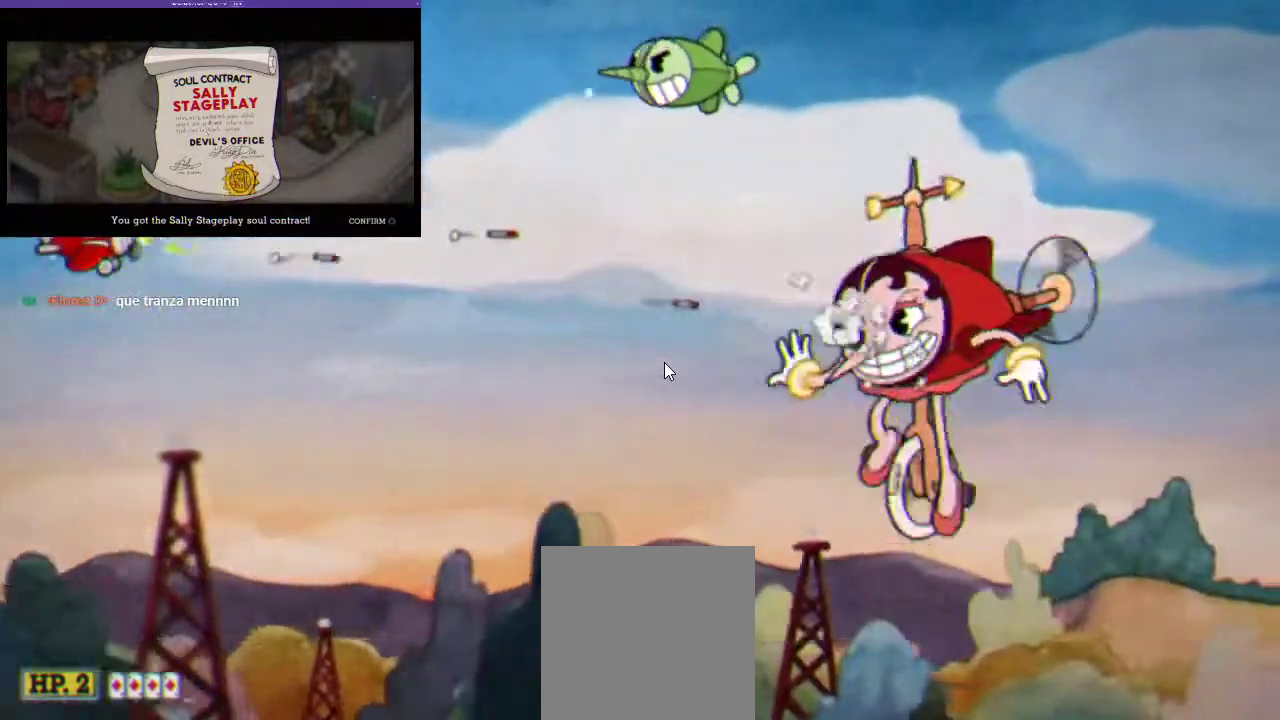
{"buttons": ["R1"], "left_stick": "center", "right_stick": "center", "events": [[300, "DPAD_DOWN", "down"], [500, "DPAD_DOWN", "up"]]}
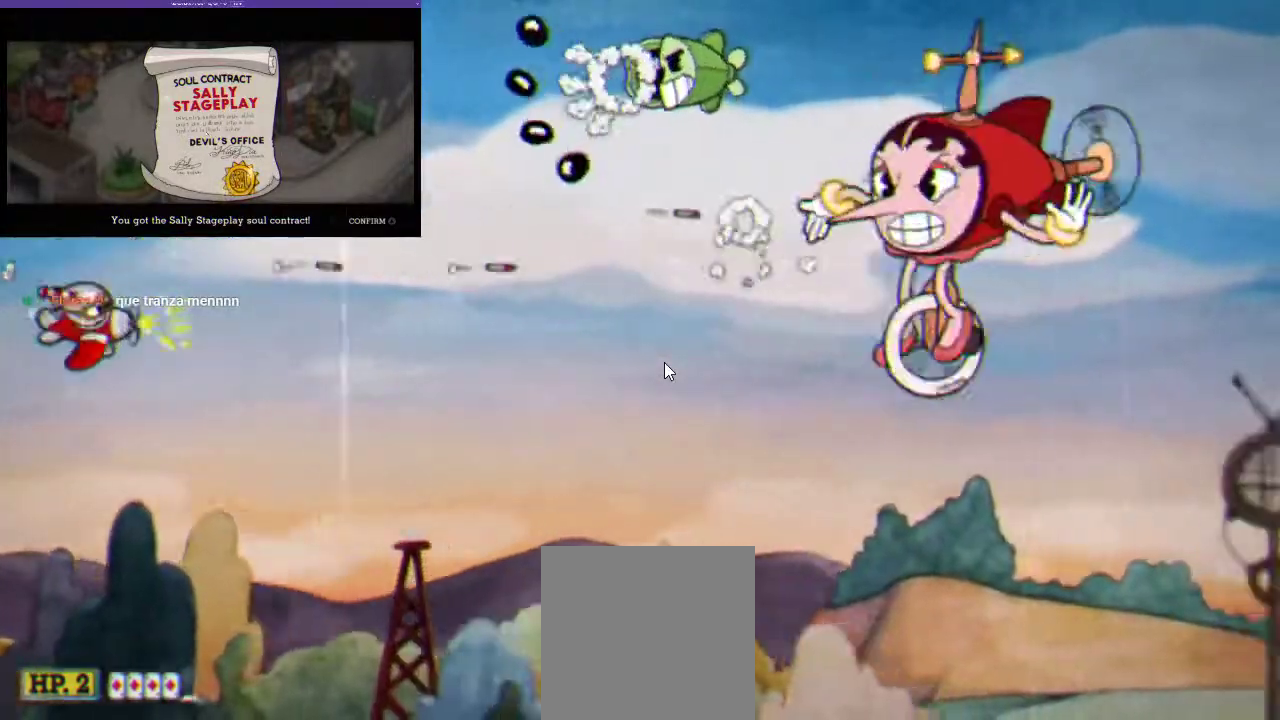
{"buttons": ["R1", "DPAD_UP"], "left_stick": "center", "right_stick": "center", "events": [[433, "DPAD_UP", "down"]]}
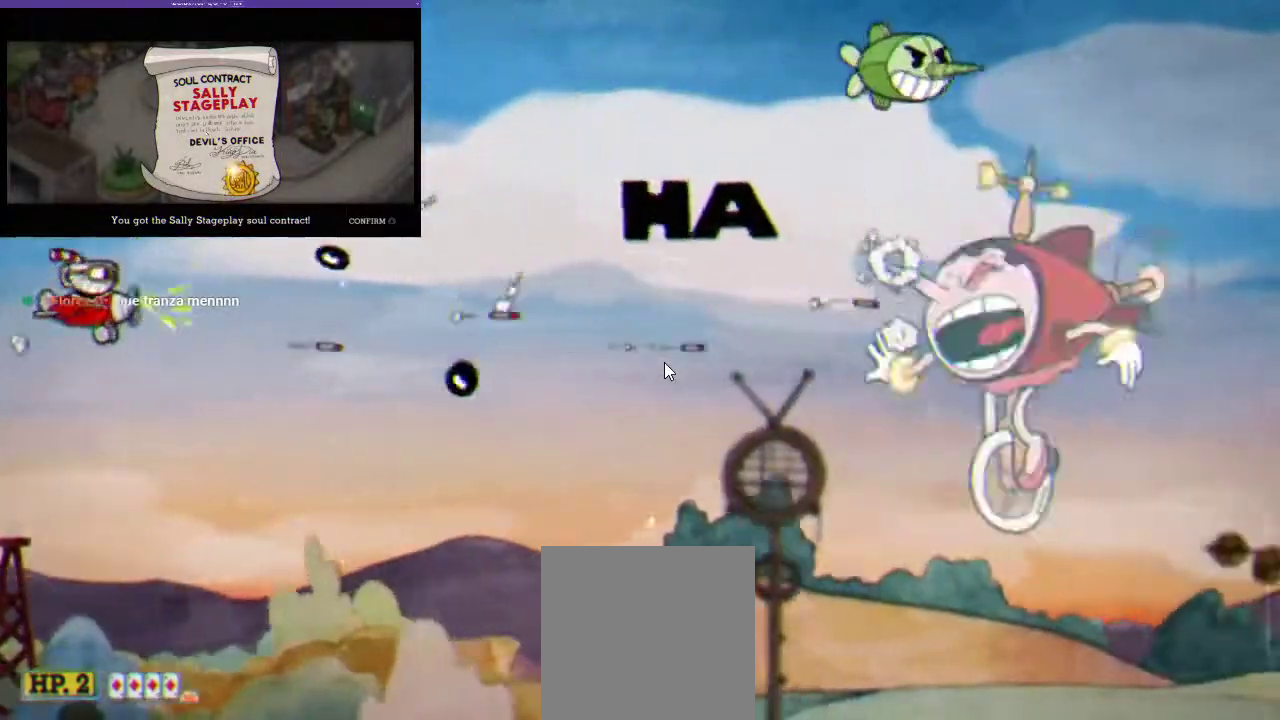
{"buttons": ["R1"], "left_stick": "center", "right_stick": "center", "events": [[67, "DPAD_UP", "up"], [367, "DPAD_DOWN", "down"], [500, "DPAD_DOWN", "up"]]}
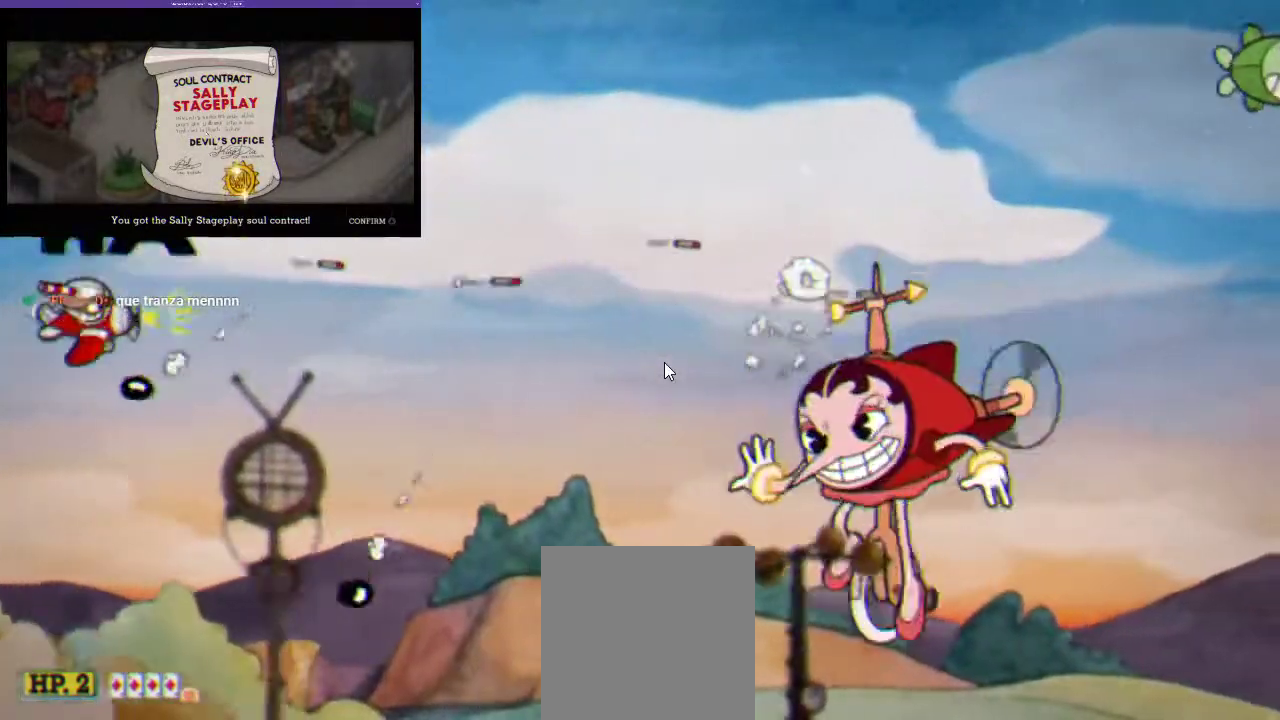
{"buttons": ["R1", "DPAD_DOWN"], "left_stick": "center", "right_stick": "center", "events": [[367, "DPAD_DOWN", "down"]]}
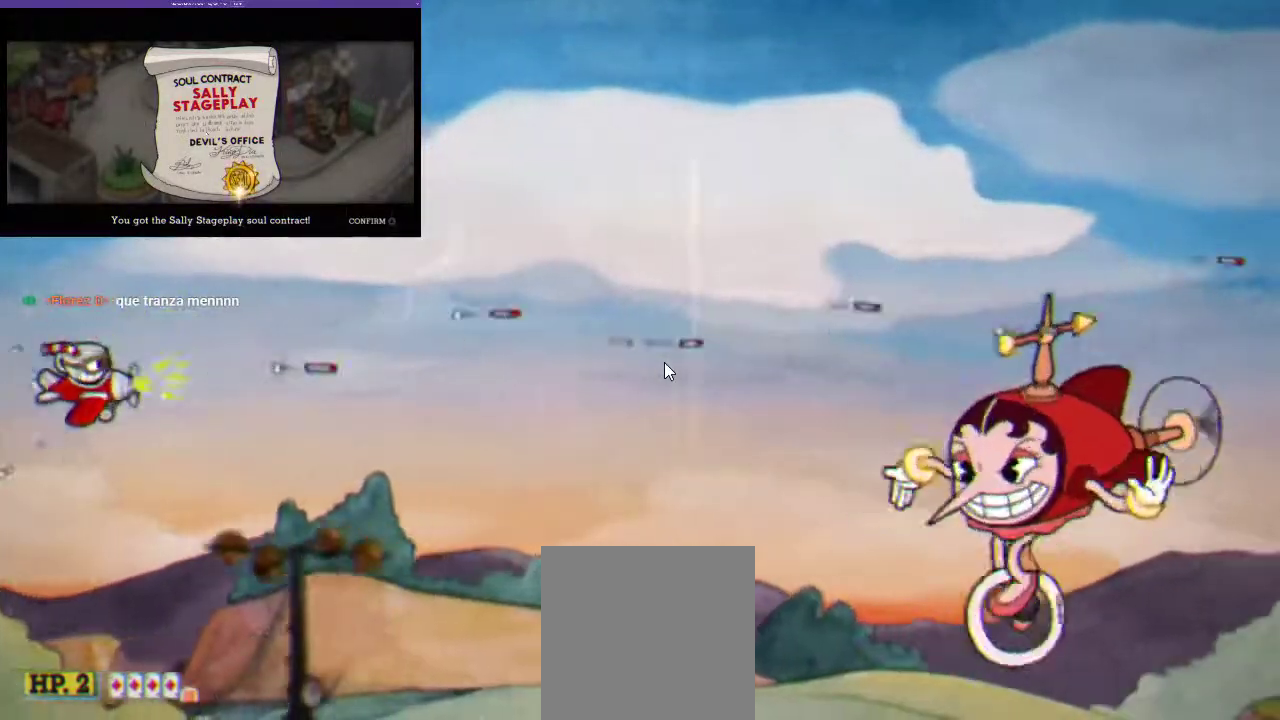
{"buttons": ["R1", "DPAD_UP"], "left_stick": "center", "right_stick": "center", "events": [[100, "DPAD_DOWN", "up"], [133, "DPAD_UP", "down"]]}
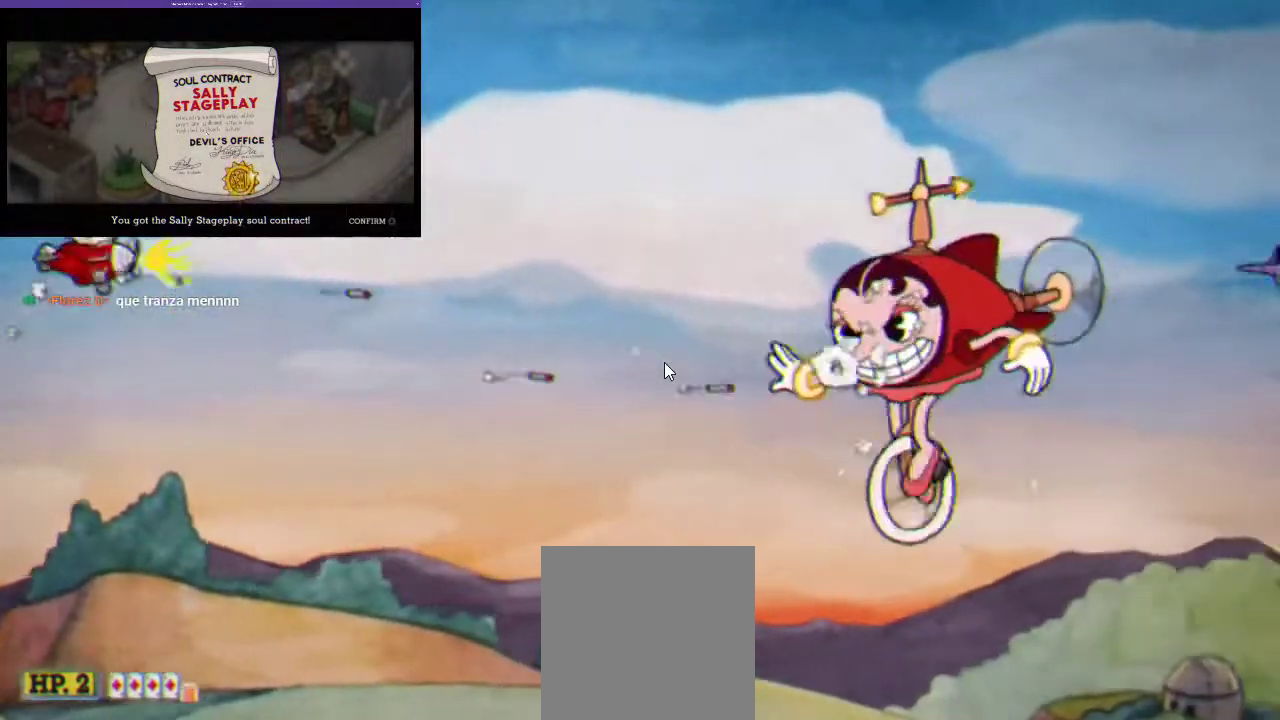
{"buttons": ["R1", "DPAD_DOWN", "DPAD_RIGHT"], "left_stick": "center", "right_stick": "center", "events": [[100, "DPAD_UP", "up"], [433, "DPAD_DOWN", "down"], [433, "DPAD_RIGHT", "down"]]}
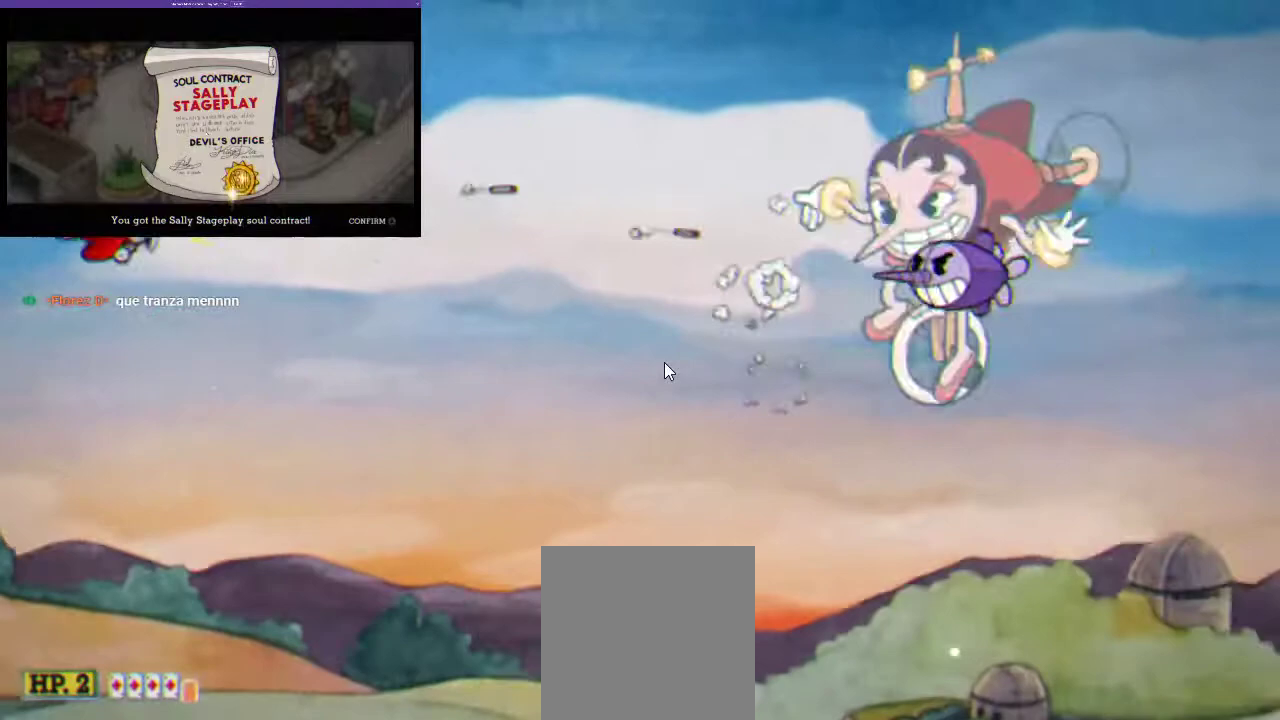
{"buttons": ["R1", "DPAD_DOWN"], "left_stick": "center", "right_stick": "center", "events": [[33, "DPAD_RIGHT", "up"]]}
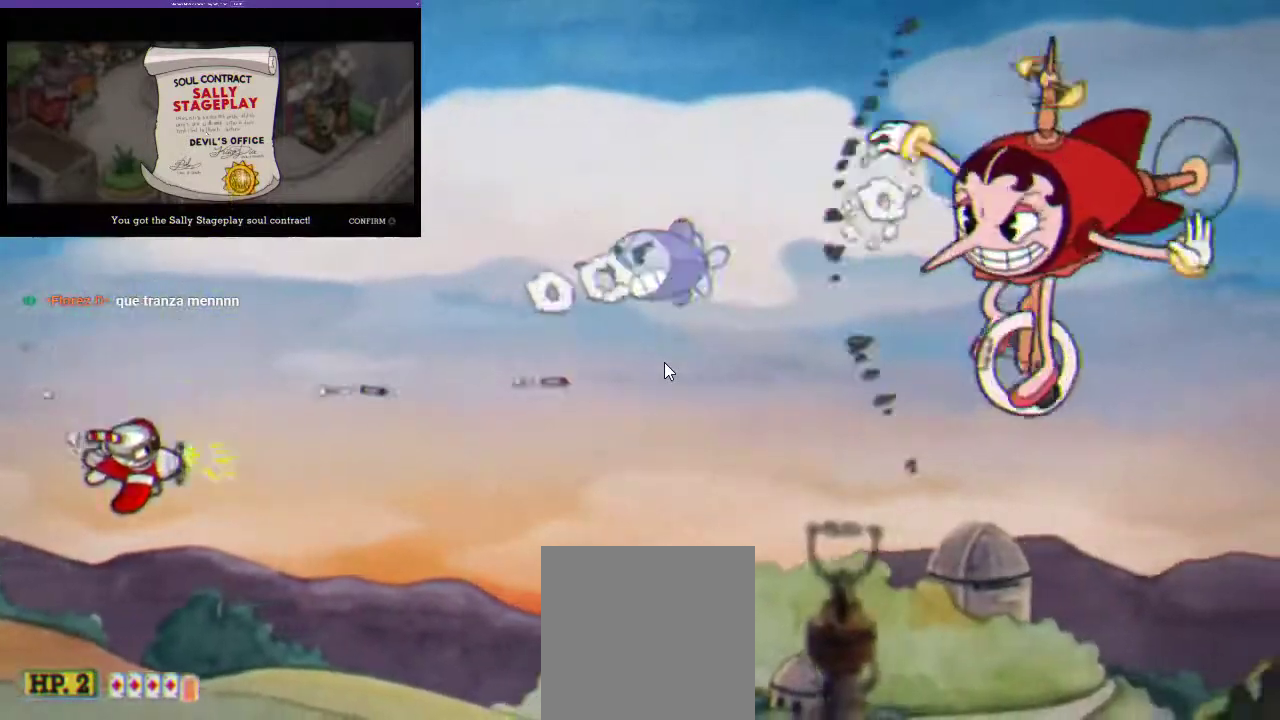
{"buttons": ["R1", "DPAD_UP", "DPAD_LEFT"], "left_stick": "center", "right_stick": "center", "events": [[33, "DPAD_DOWN", "up"], [167, "DPAD_UP", "down"], [500, "DPAD_LEFT", "down"]]}
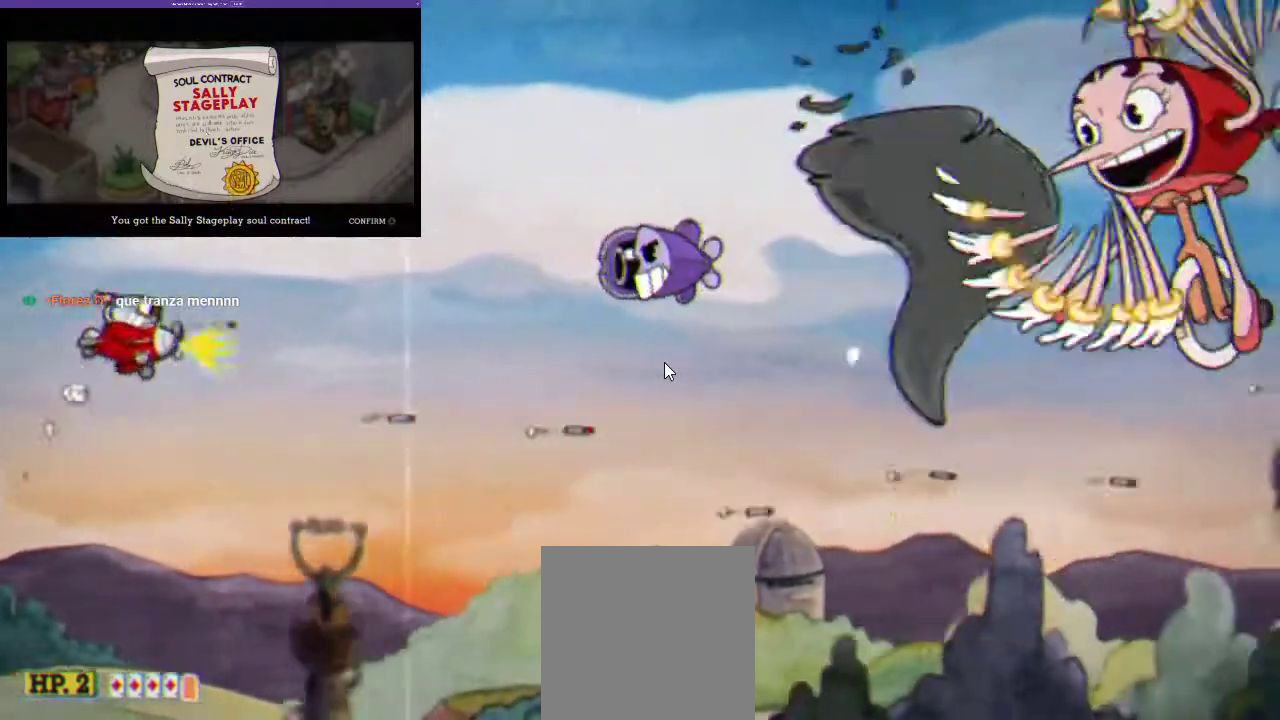
{"buttons": ["R1", "DPAD_DOWN"], "left_stick": "center", "right_stick": "center", "events": [[167, "DPAD_UP", "up"], [233, "DPAD_LEFT", "up"], [300, "DPAD_DOWN", "down"]]}
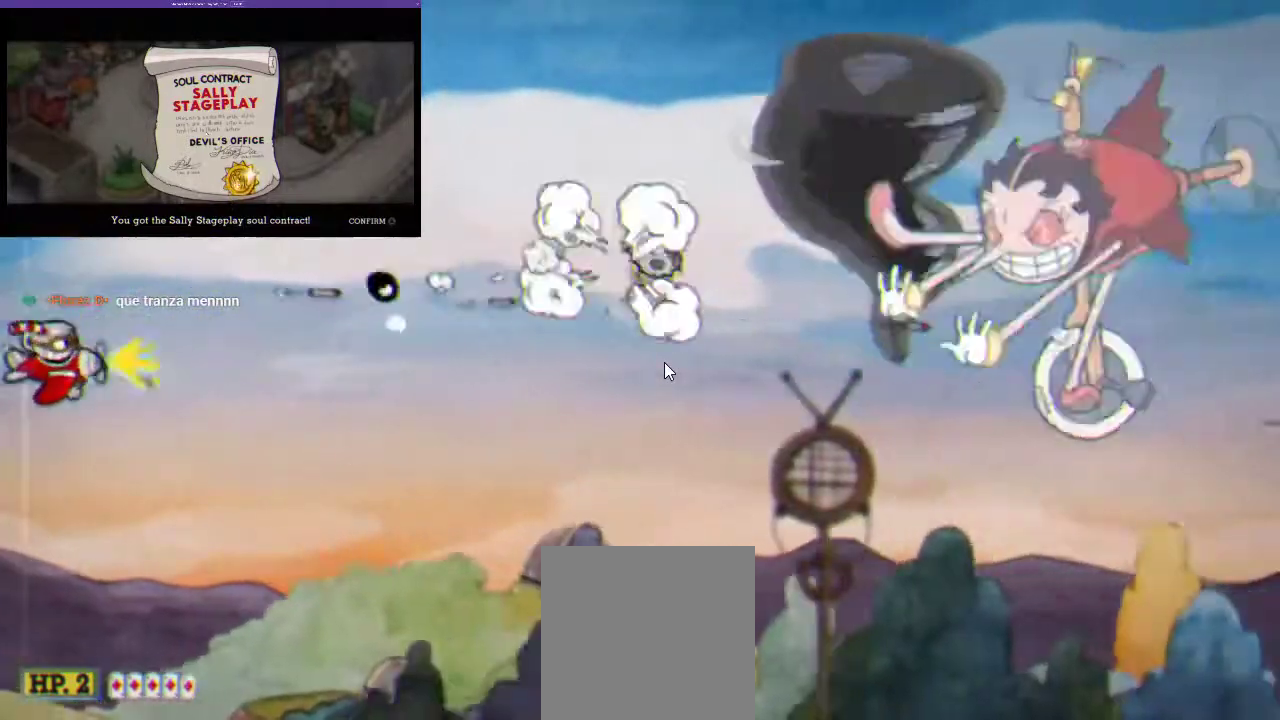
{"buttons": ["DPAD_RIGHT"], "left_stick": "center", "right_stick": "center", "events": [[267, "DPAD_RIGHT", "down"], [300, "R1", "up"], [333, "DPAD_DOWN", "up"]]}
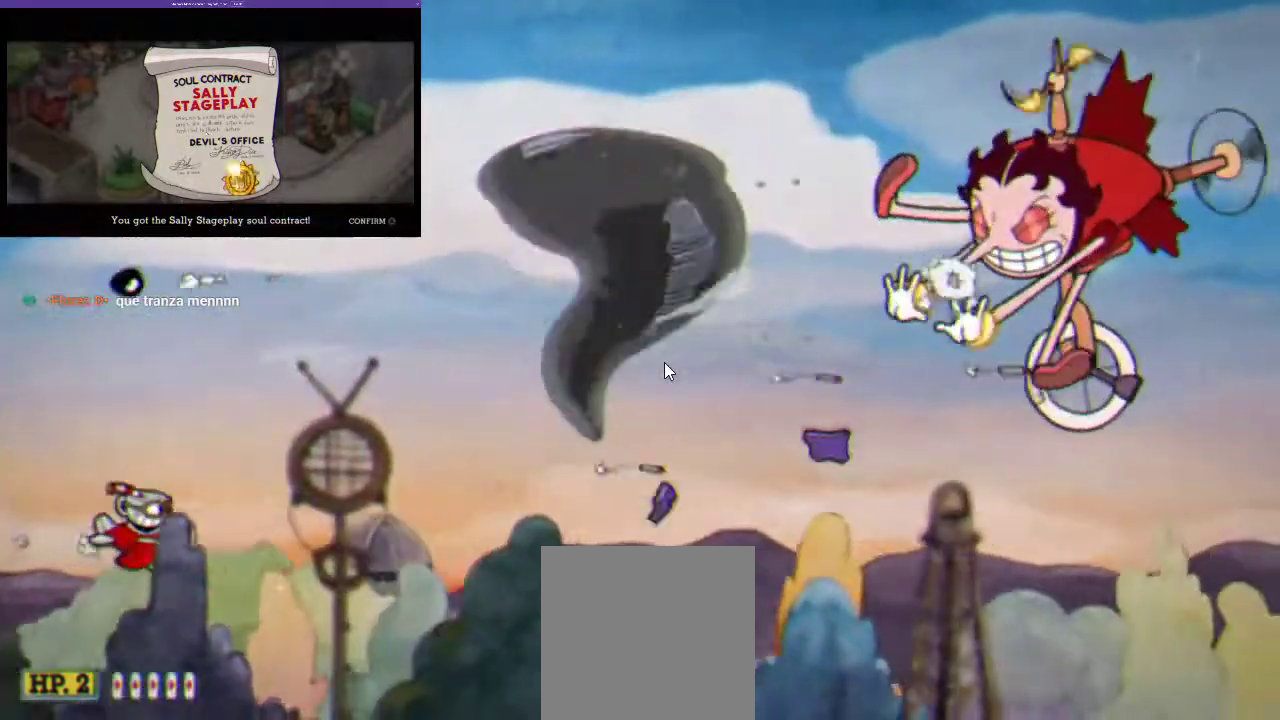
{"buttons": ["DPAD_DOWN", "DPAD_RIGHT"], "left_stick": "center", "right_stick": "center", "events": [[100, "DPAD_DOWN", "down"]]}
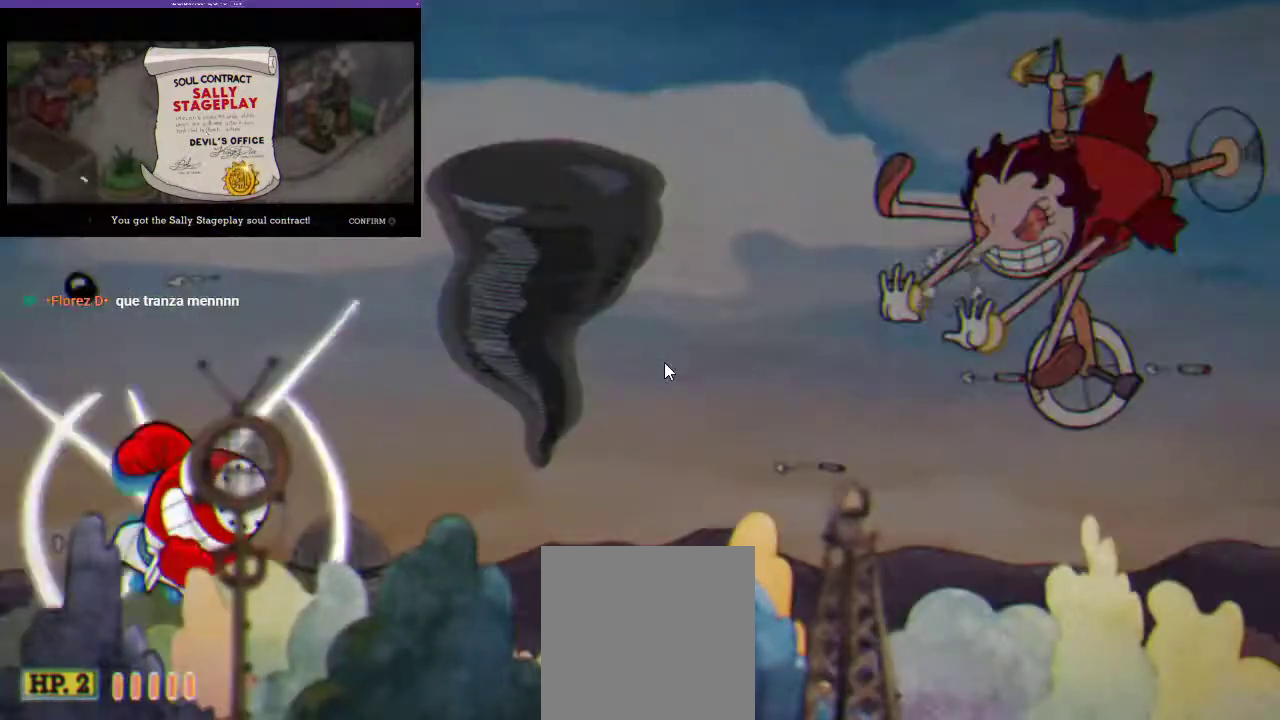
{"buttons": ["DPAD_DOWN", "DPAD_RIGHT"], "left_stick": "center", "right_stick": "center", "events": []}
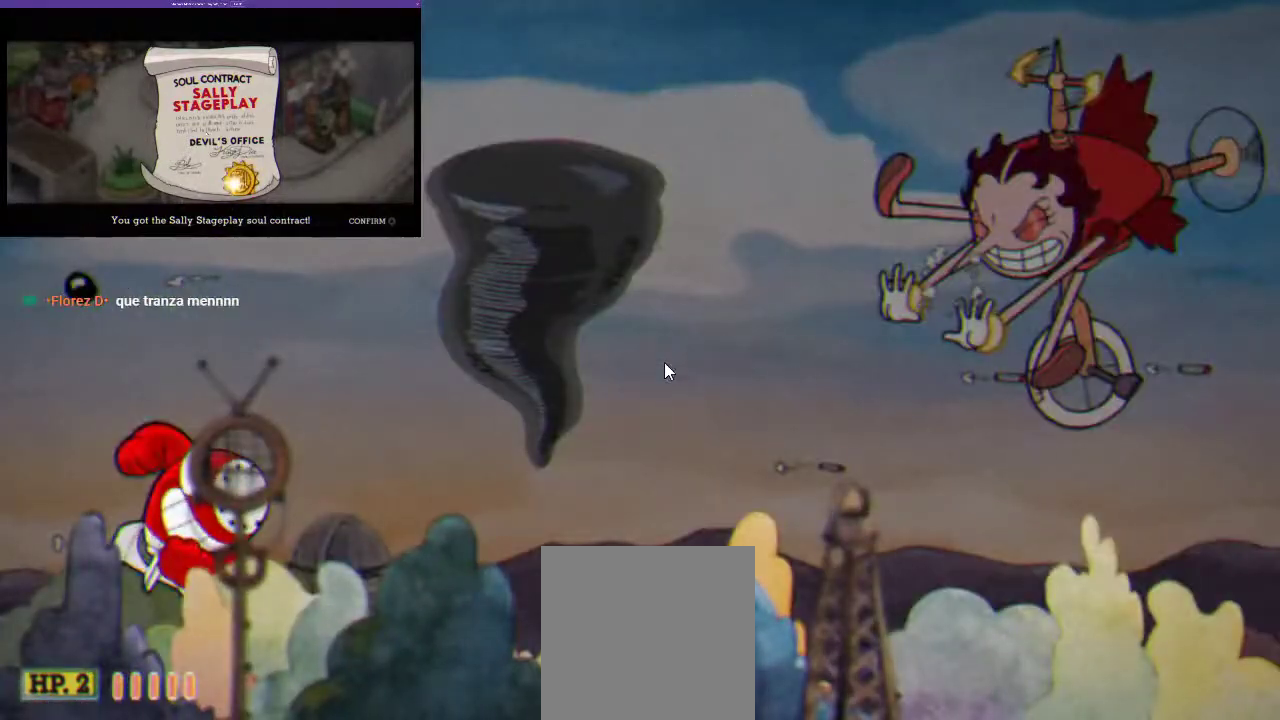
{"buttons": ["DPAD_DOWN", "DPAD_RIGHT"], "left_stick": "center", "right_stick": "center", "events": []}
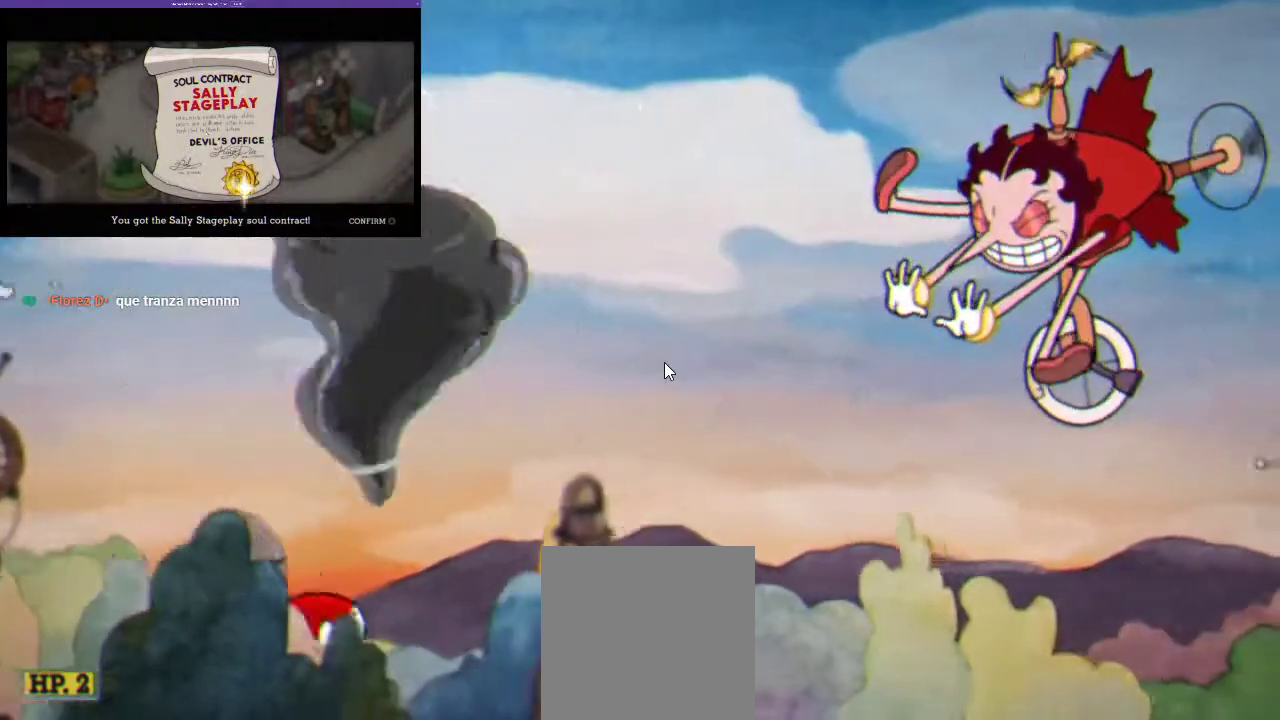
{"buttons": ["DPAD_UP", "DPAD_RIGHT"], "left_stick": "center", "right_stick": "center", "events": [[167, "DPAD_DOWN", "up"], [300, "DPAD_UP", "down"], [333, "DPAD_RIGHT", "up"], [467, "DPAD_RIGHT", "down"]]}
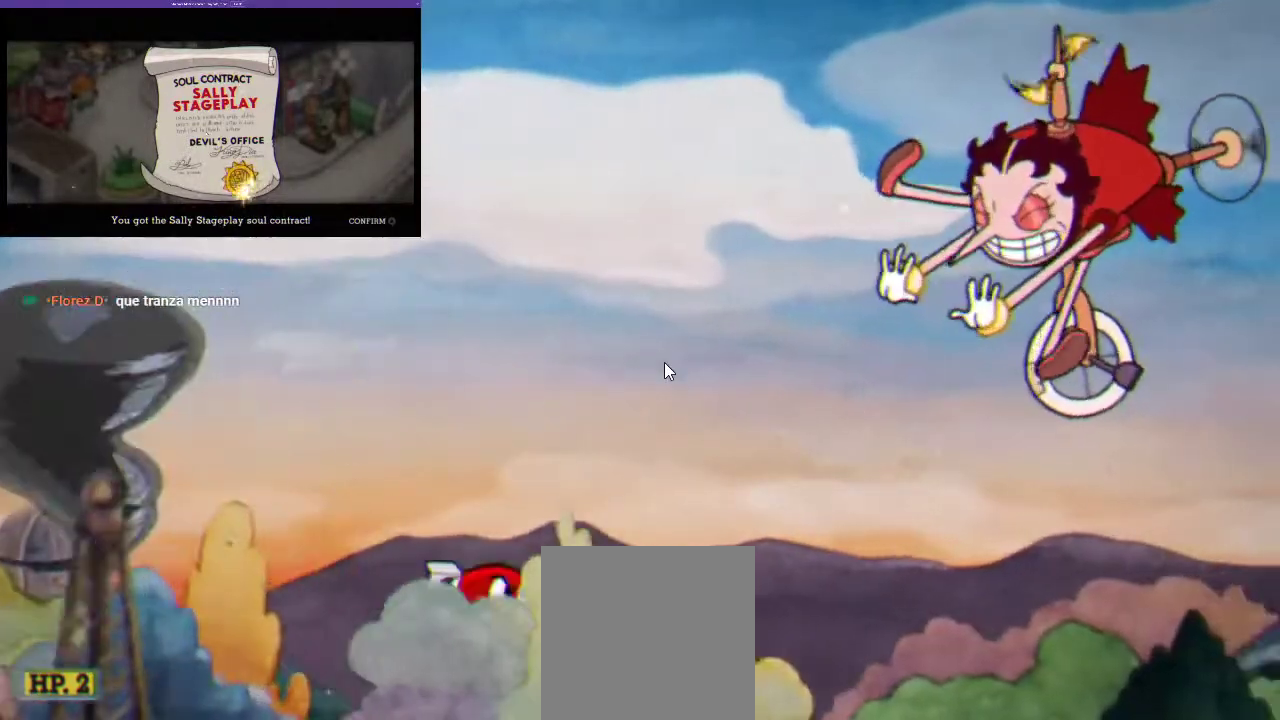
{"buttons": ["DPAD_UP", "DPAD_RIGHT"], "left_stick": "center", "right_stick": "center", "events": []}